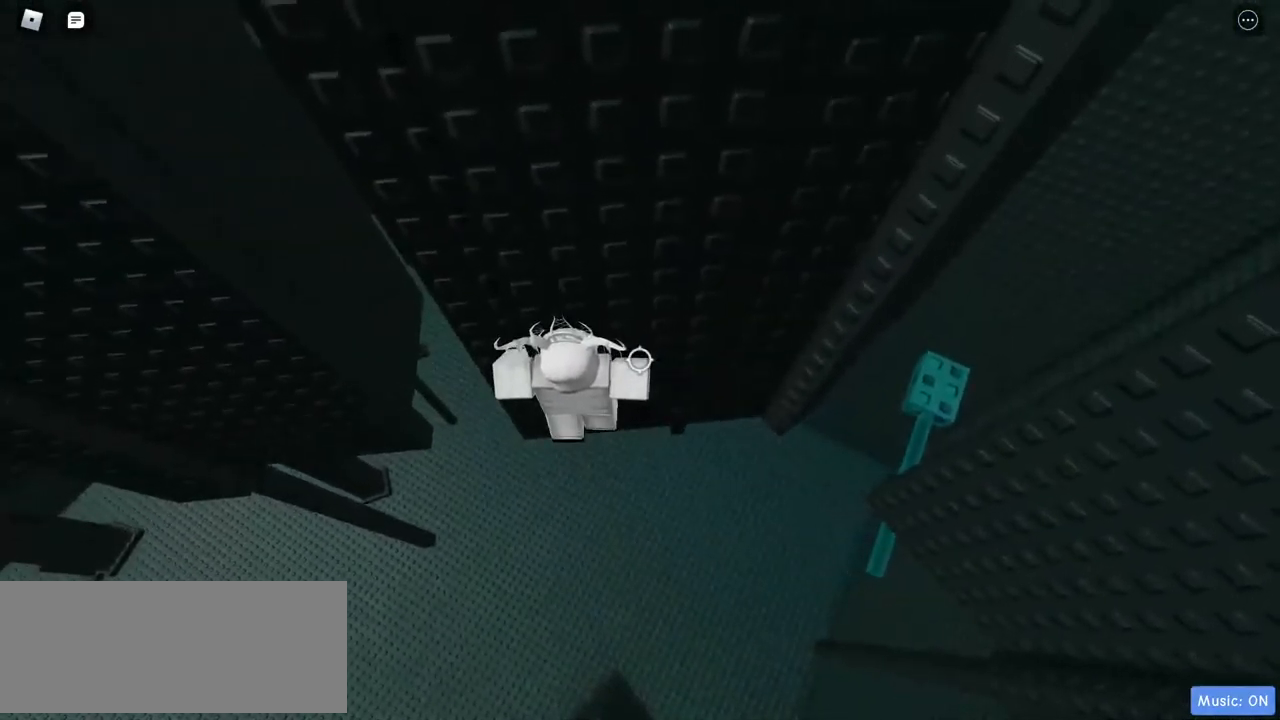
Gameplay with keyboard and mouse; each line is a JSON object with the keys and mouse buttons held at the frame after it. "events" lists presses ("down") and releases ("up") of "a", "d", "s", "w", "mouse_left" and "mouse_right" between this image and that frame as [ms after this image, input, new state], when the widget could be followed in between. "mouse_left", "mouse_right" = the "left", "right" buttons of the "mouse" list. No other keys are recorded. Mouse movement is not recorded.
{"keys": [], "mouse": ["right"], "events": [[83, "a", "down"], [183, "a", "up"], [417, "w", "up"]]}
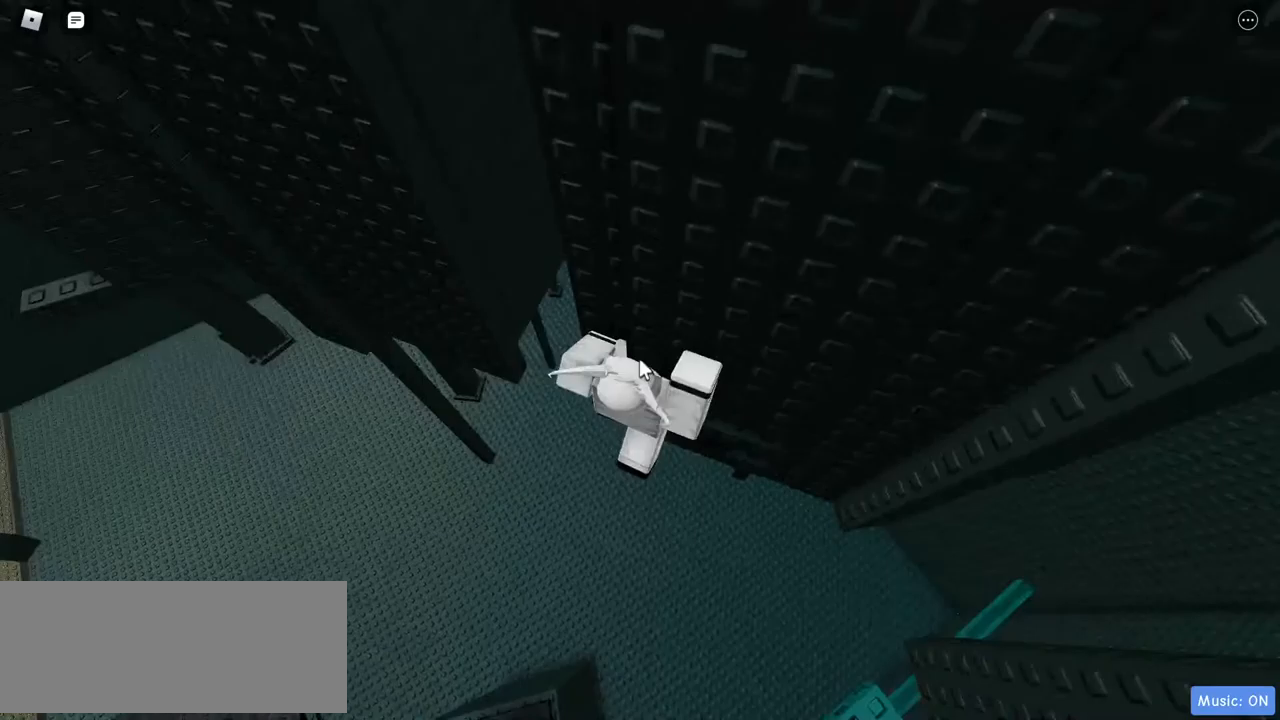
{"keys": ["a", "w"], "mouse": ["right"], "events": [[50, "a", "down"], [383, "w", "down"]]}
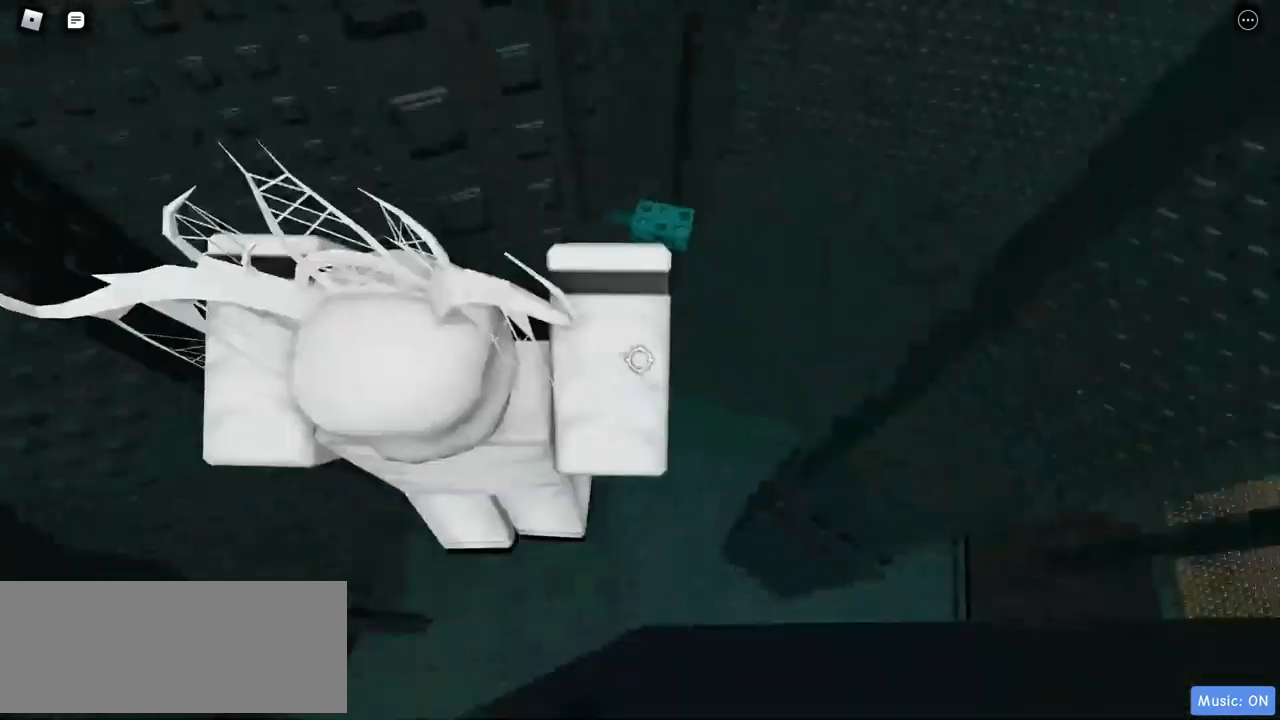
{"keys": [], "mouse": ["right"], "events": [[350, "a", "up"], [383, "w", "up"]]}
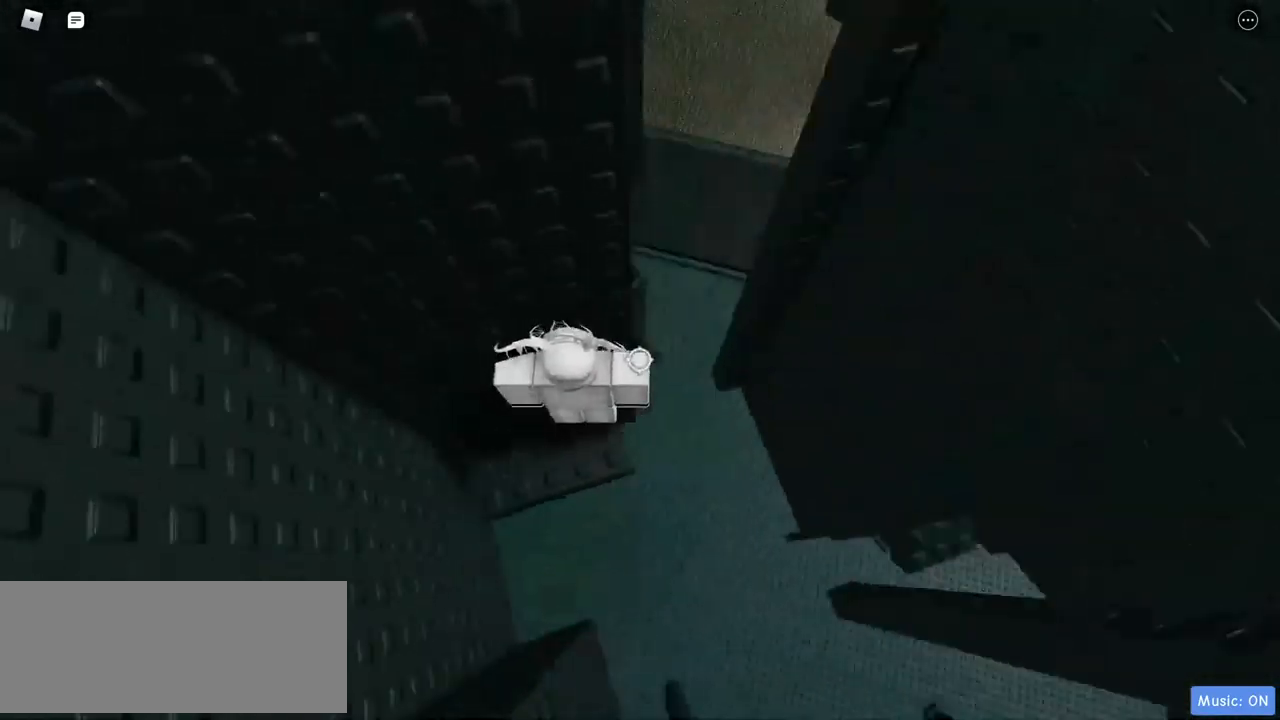
{"keys": ["d"], "mouse": ["right"], "events": [[67, "s", "down"], [117, "s", "up"], [350, "d", "down"]]}
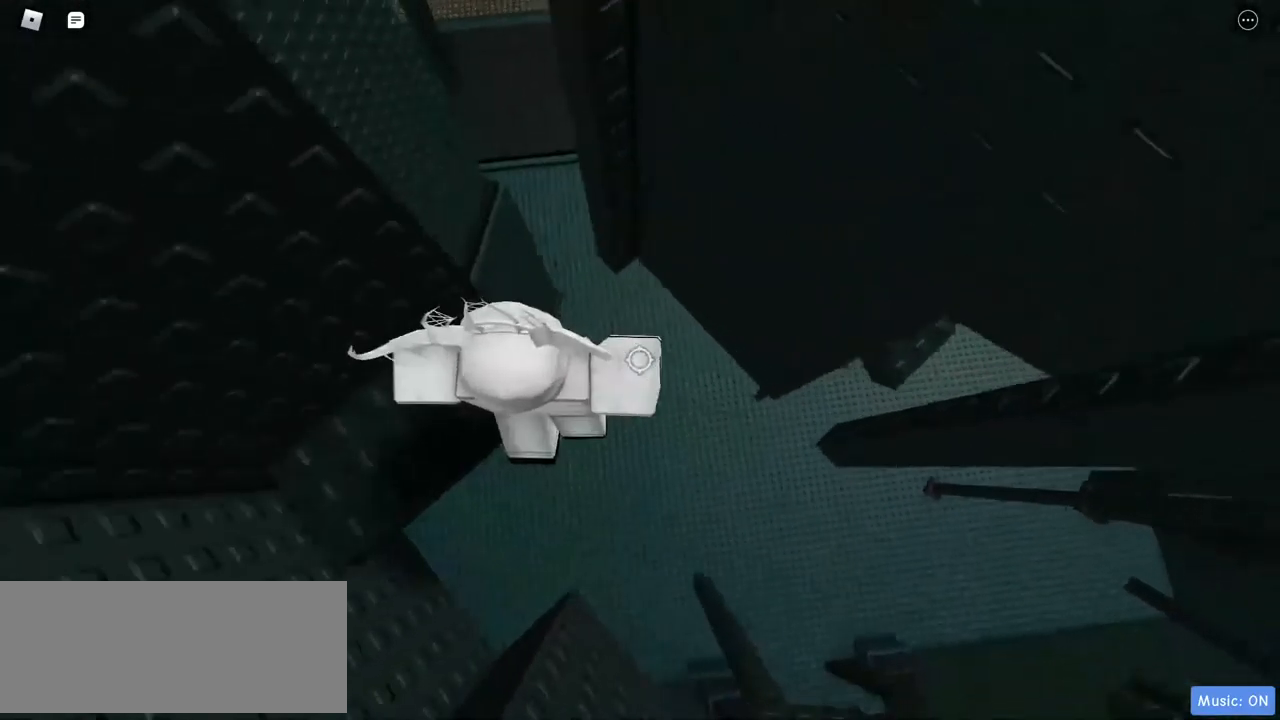
{"keys": ["d"], "mouse": ["right"], "events": []}
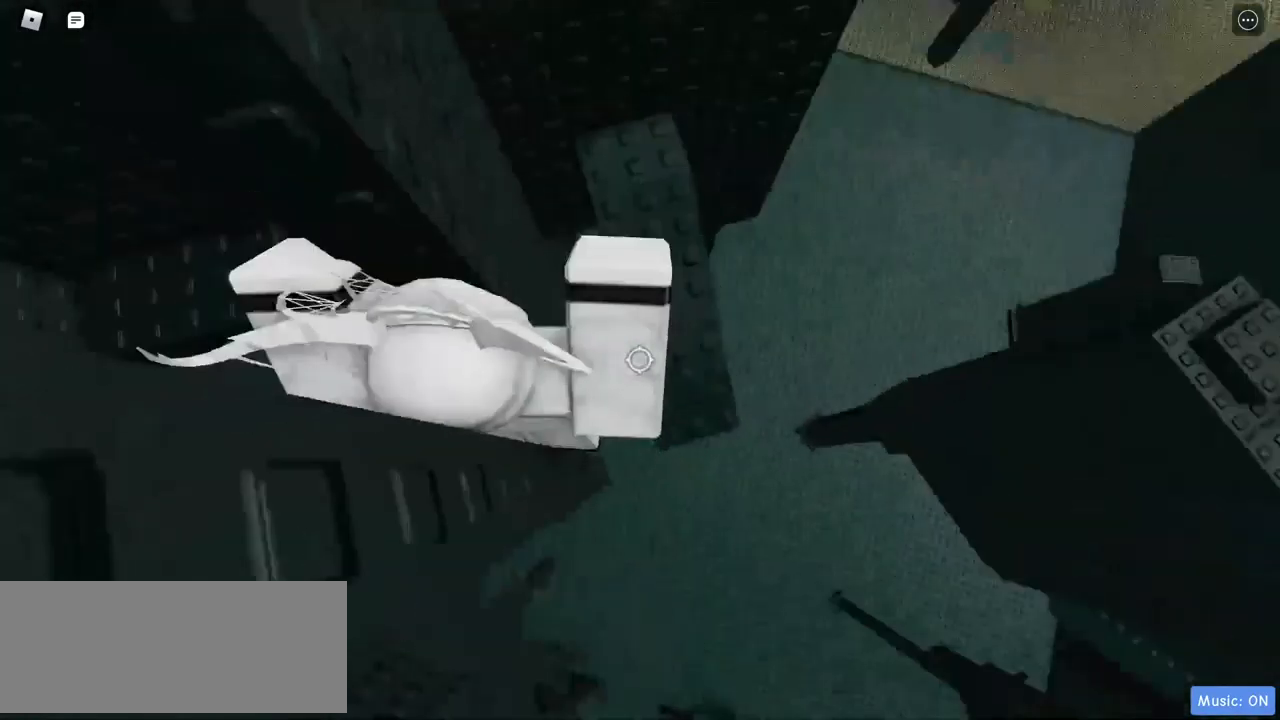
{"keys": [], "mouse": ["right"], "events": [[100, "w", "down"], [233, "d", "up"], [467, "w", "up"]]}
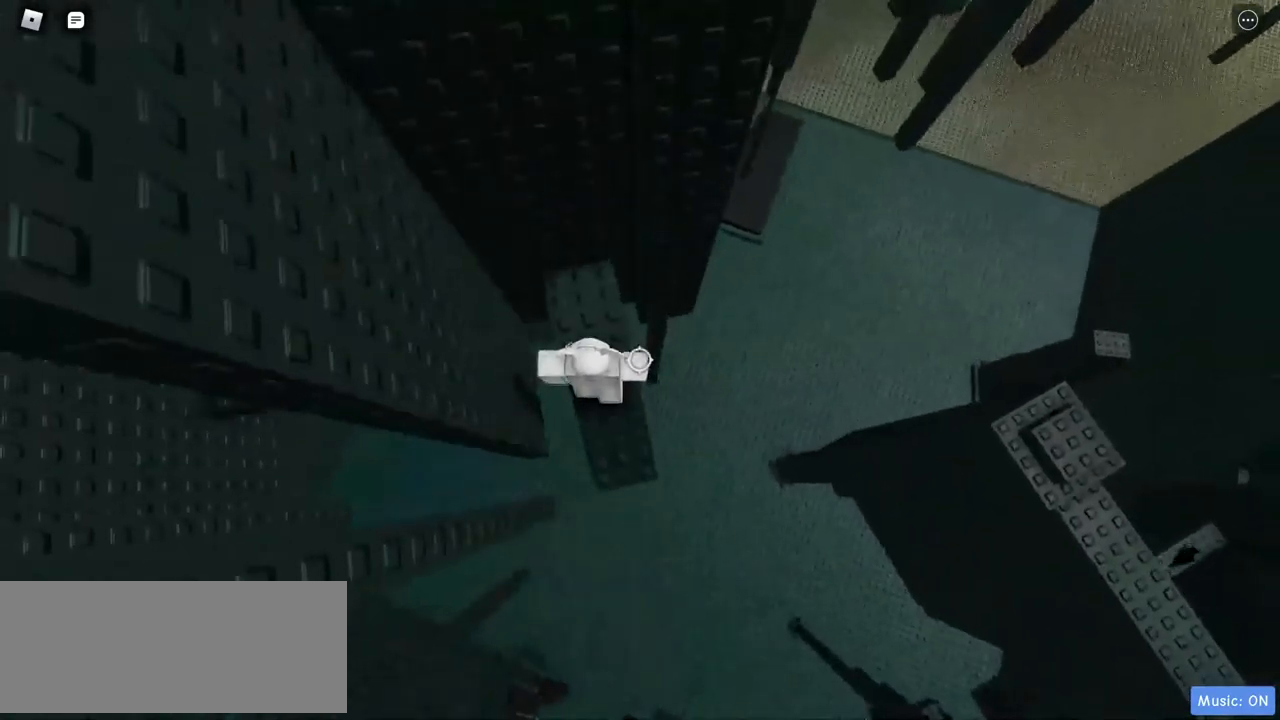
{"keys": [], "mouse": ["right"], "events": [[67, "w", "down"], [250, "w", "up"]]}
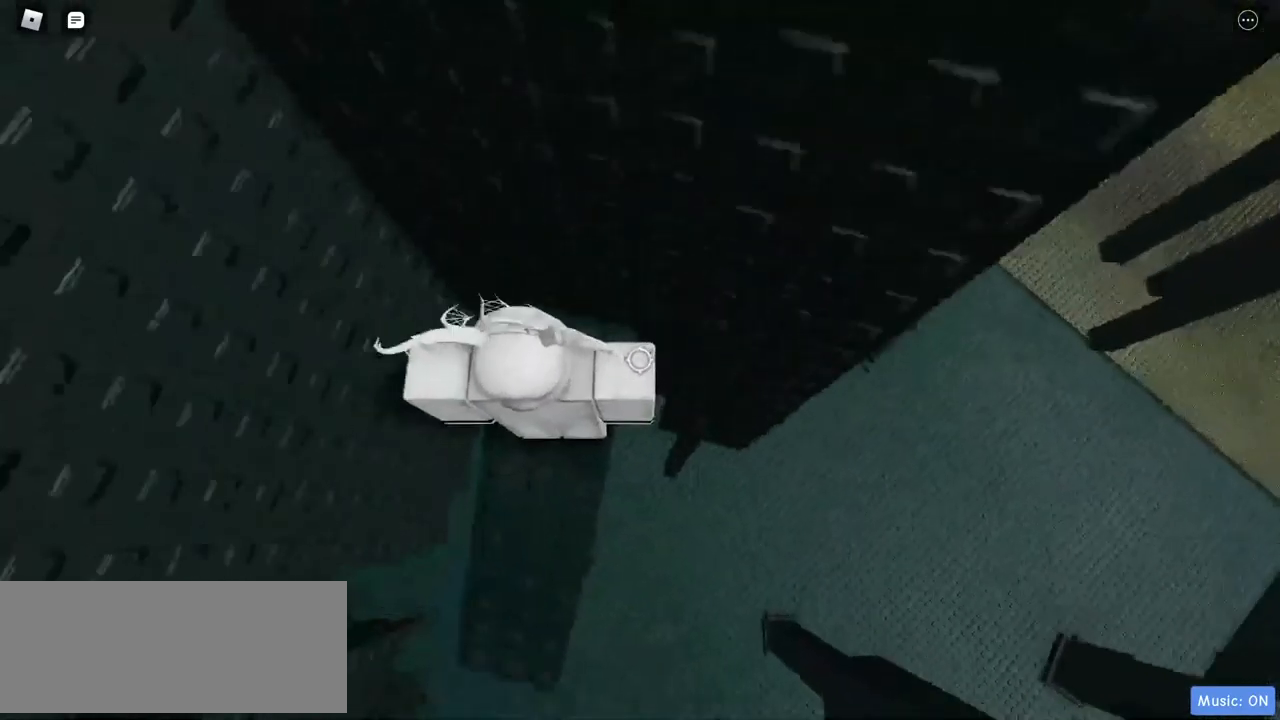
{"keys": [], "mouse": ["right"], "events": [[217, "d", "down"], [267, "d", "up"]]}
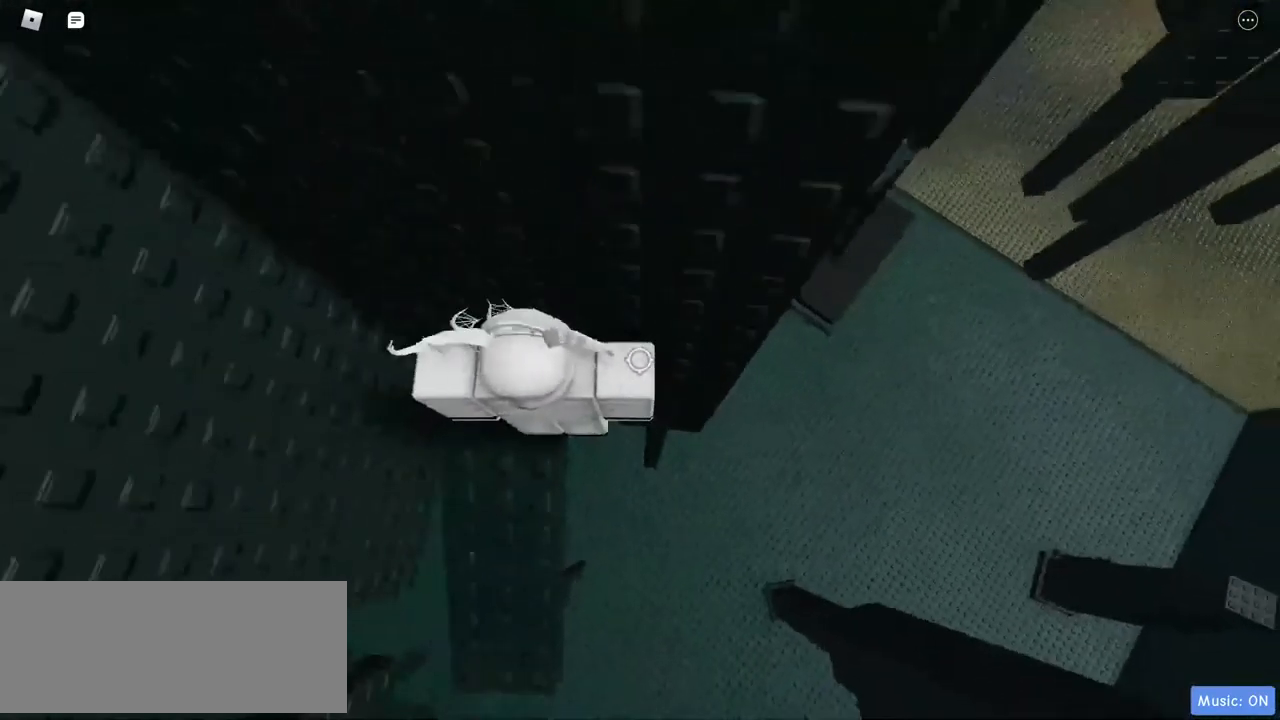
{"keys": ["d"], "mouse": ["right"], "events": [[183, "d", "down"]]}
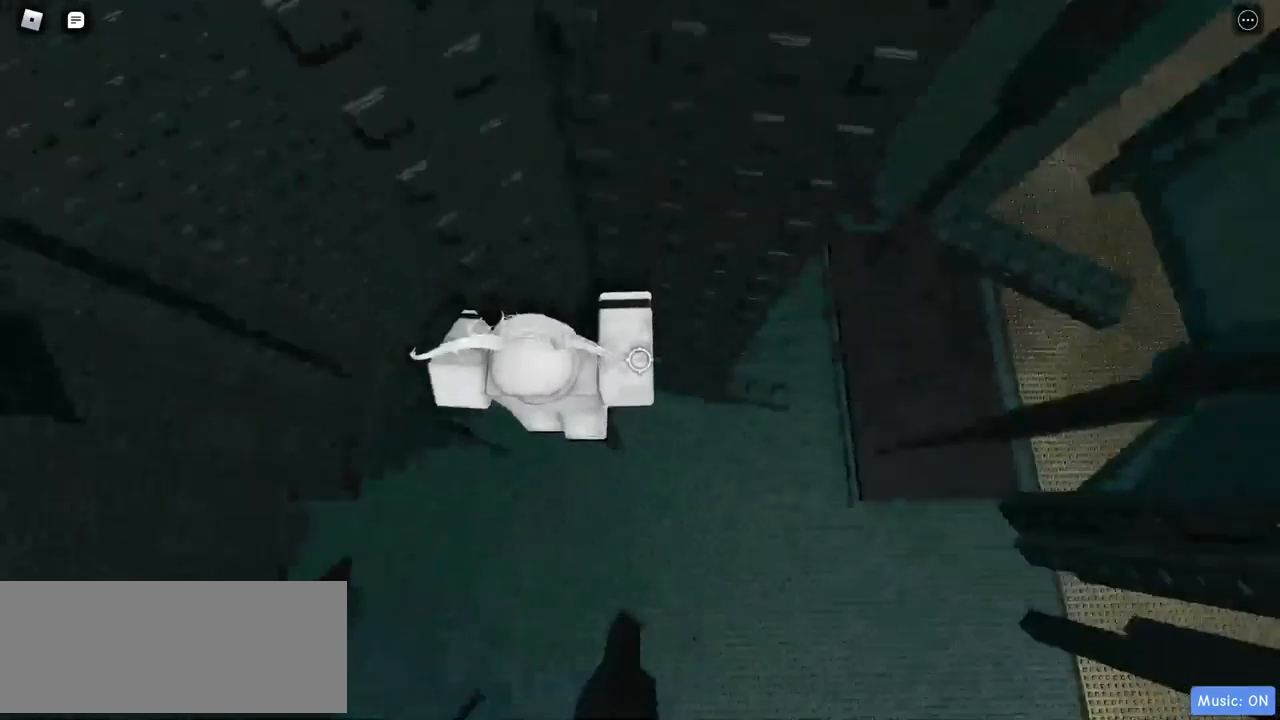
{"keys": [], "mouse": ["right"], "events": [[467, "d", "up"]]}
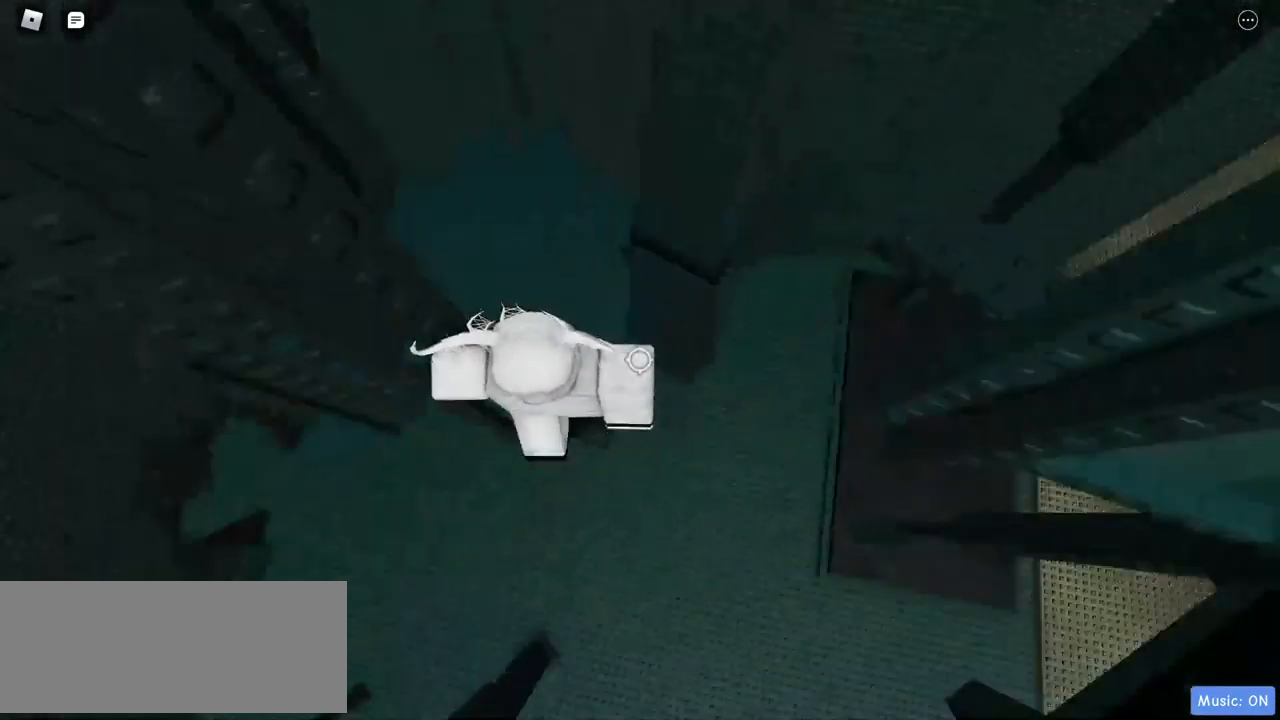
{"keys": ["w"], "mouse": ["right"], "events": [[100, "w", "down"]]}
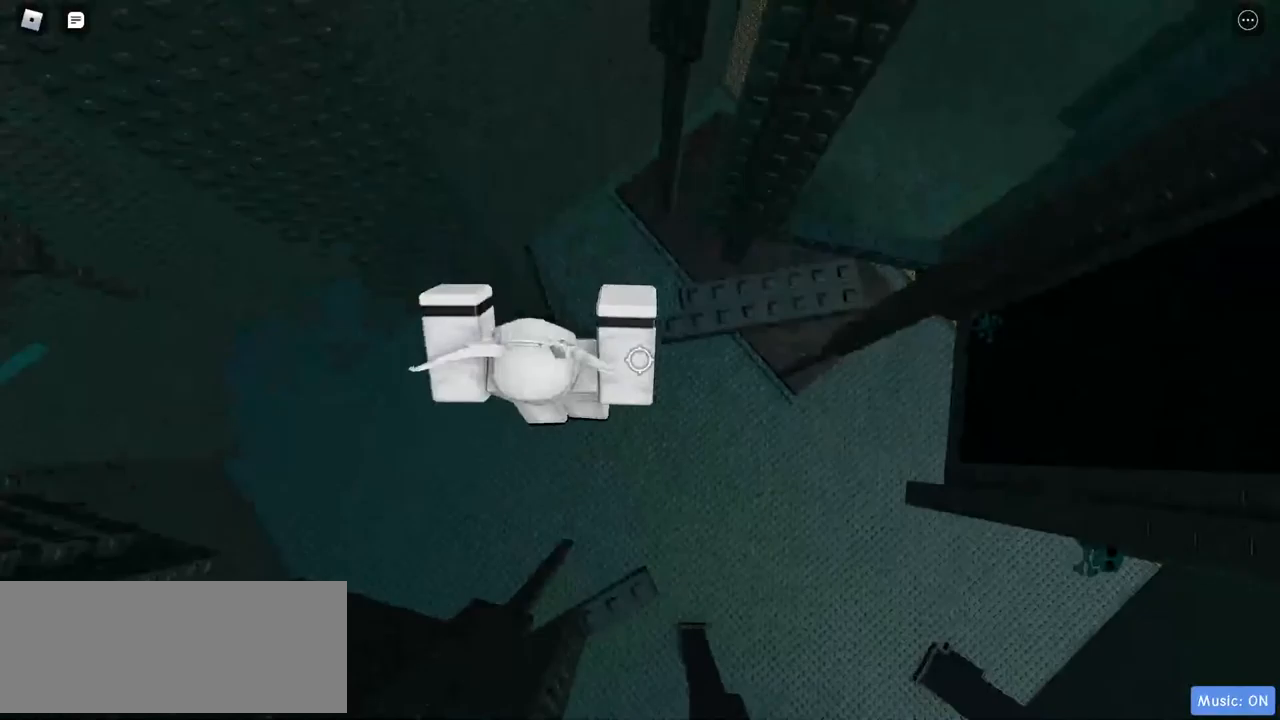
{"keys": ["w"], "mouse": ["right"], "events": []}
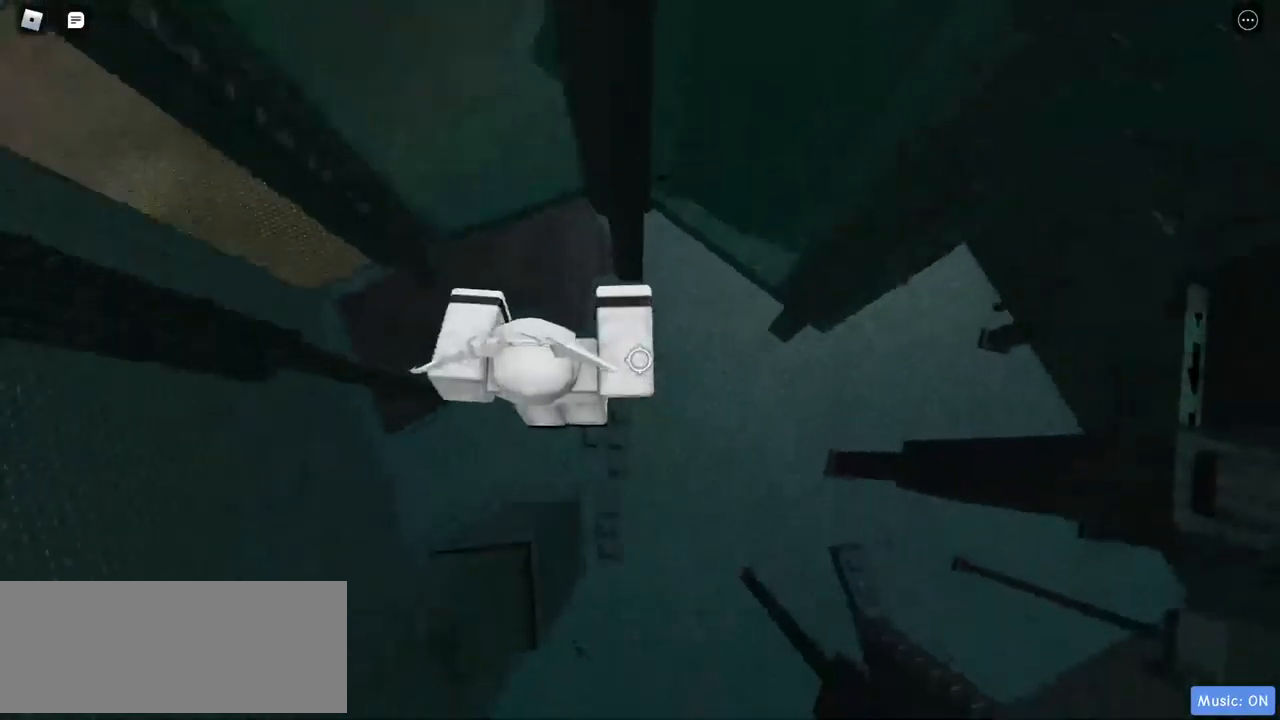
{"keys": [], "mouse": ["right"], "events": [[317, "w", "up"]]}
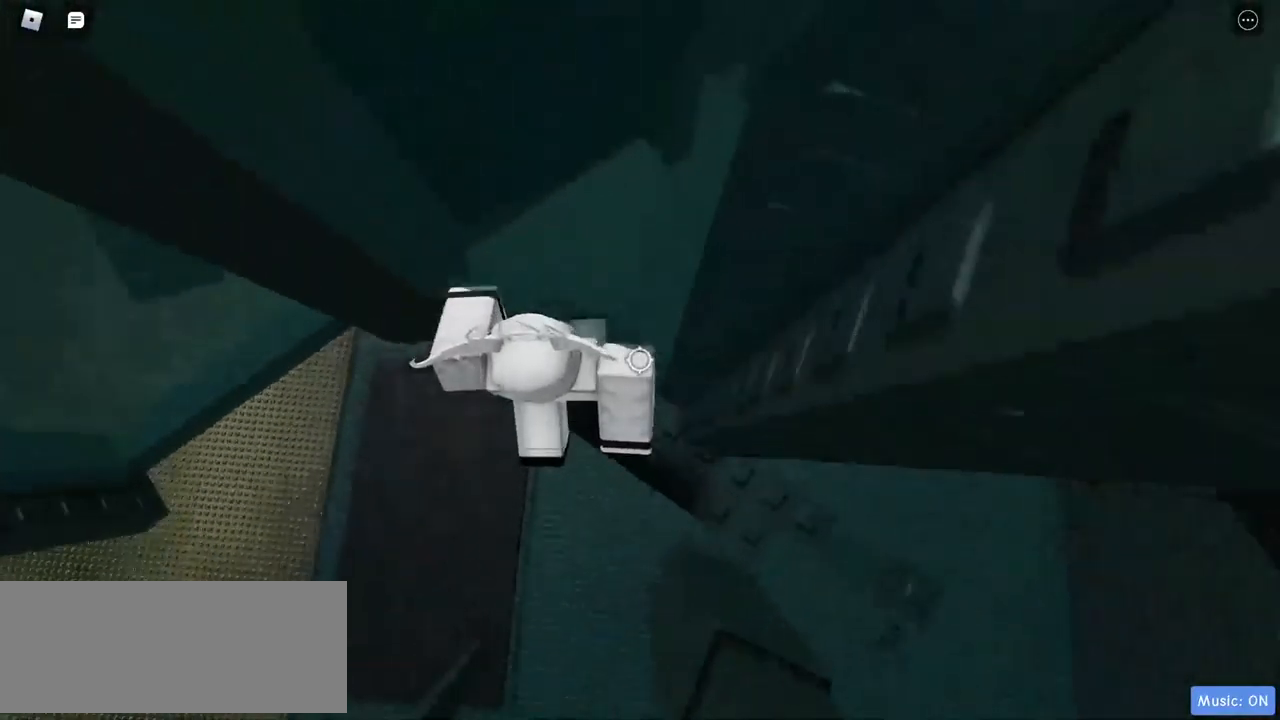
{"keys": ["a"], "mouse": ["right"], "events": [[33, "a", "down"]]}
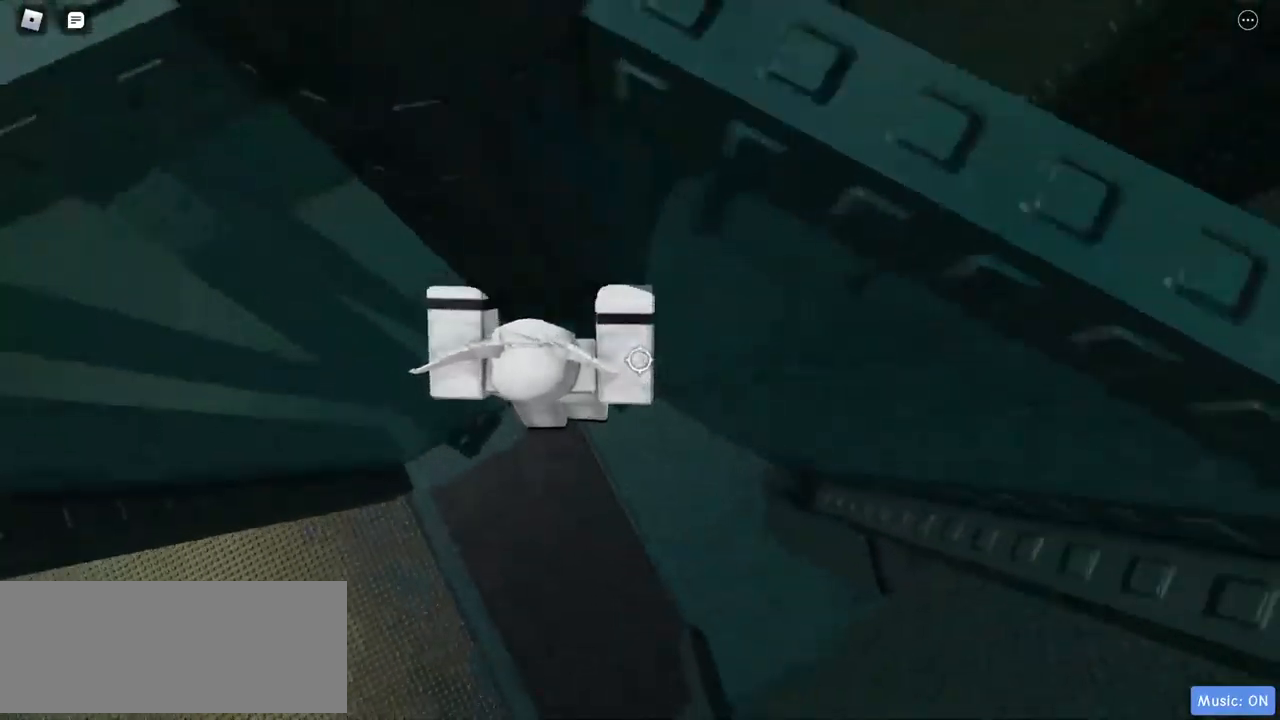
{"keys": ["w"], "mouse": ["right"], "events": [[183, "w", "down"], [383, "a", "up"]]}
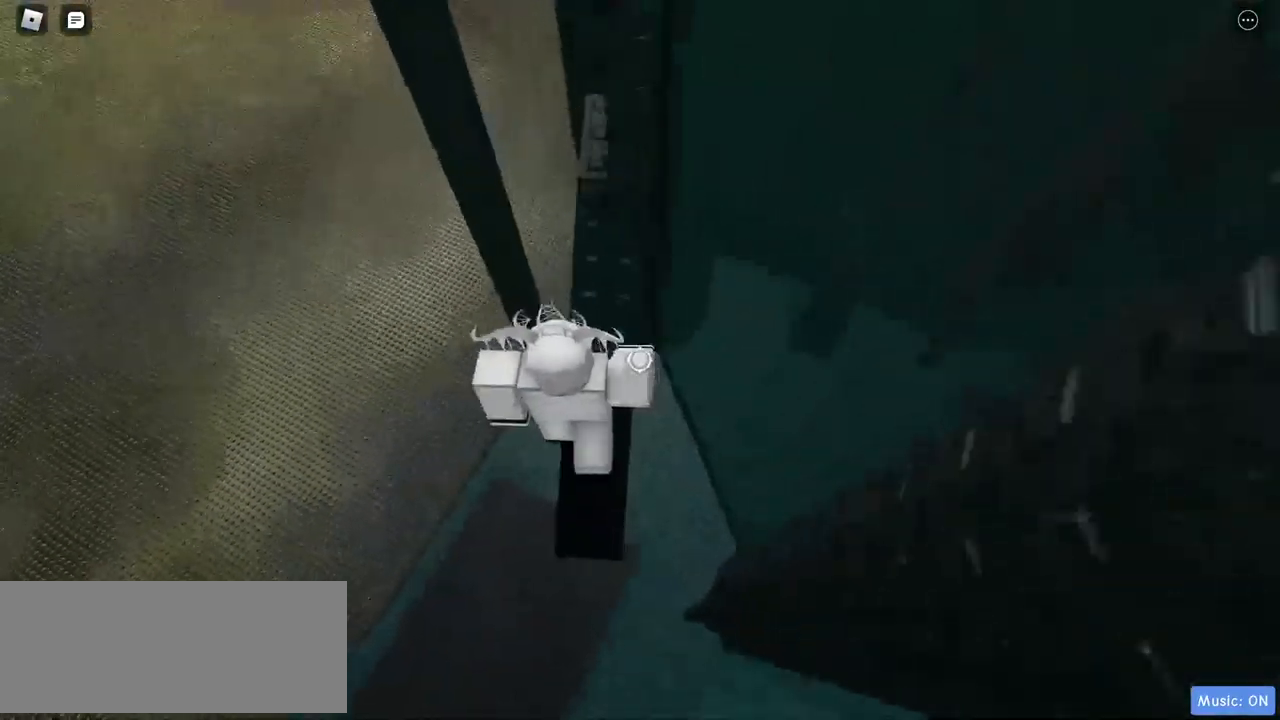
{"keys": [], "mouse": ["right"], "events": [[467, "w", "up"]]}
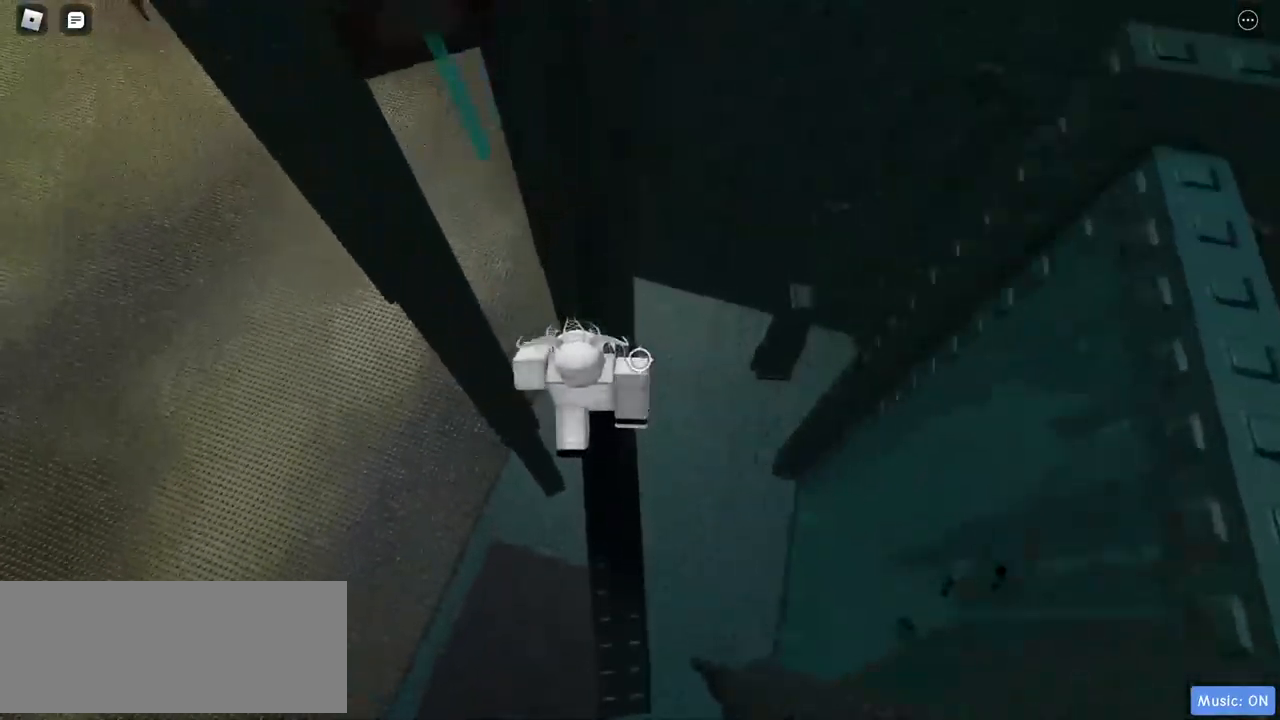
{"keys": [], "mouse": ["right"], "events": [[67, "w", "down"], [117, "w", "up"]]}
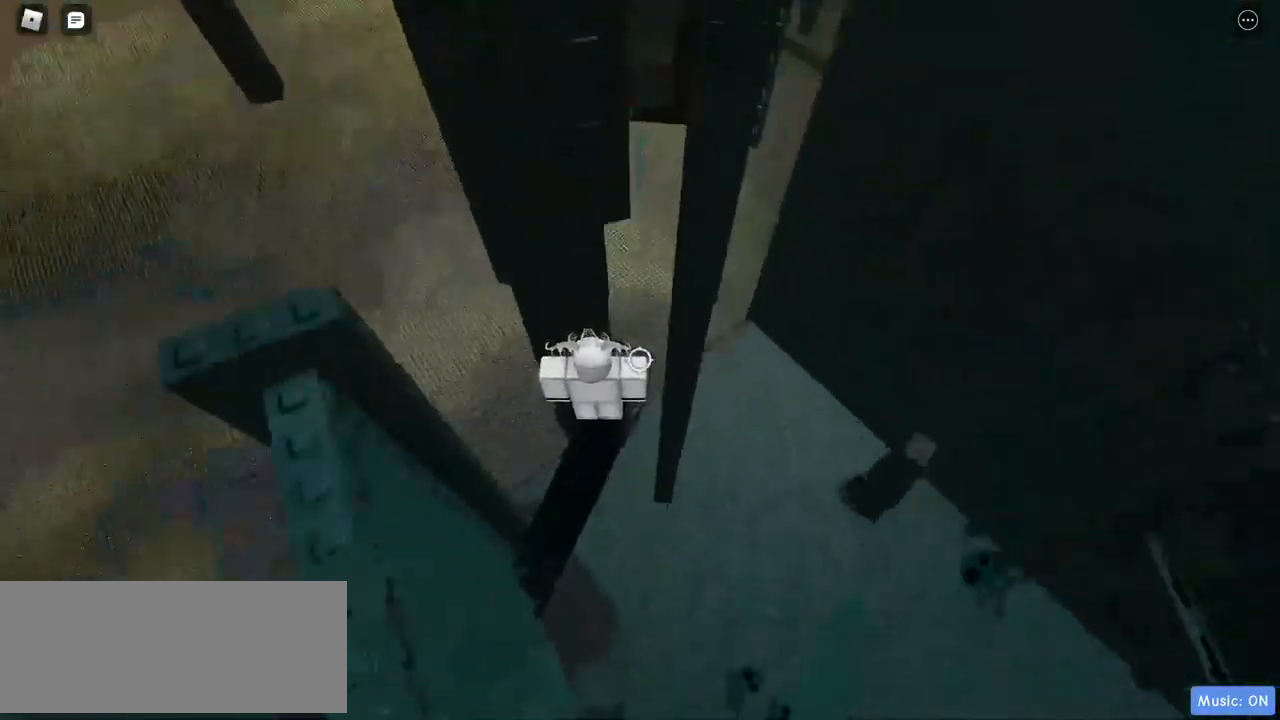
{"keys": ["w"], "mouse": ["right"], "events": [[267, "w", "down"]]}
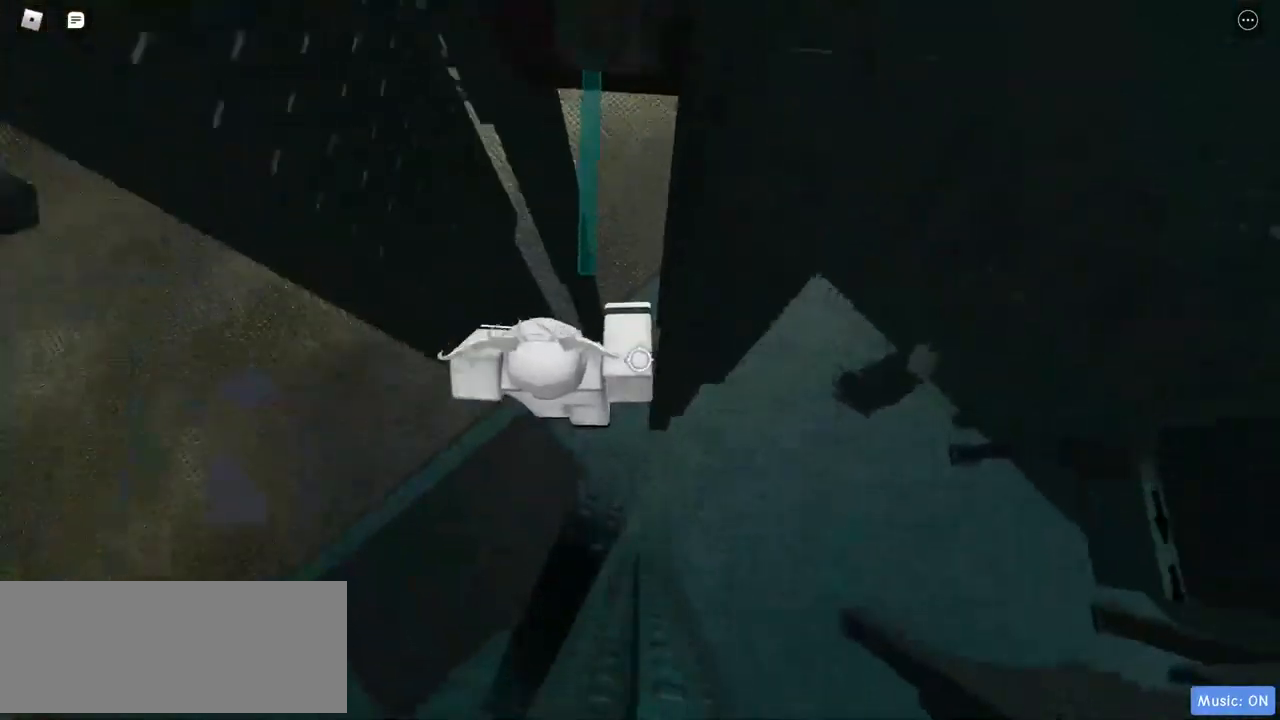
{"keys": [], "mouse": ["right"], "events": [[267, "w", "up"]]}
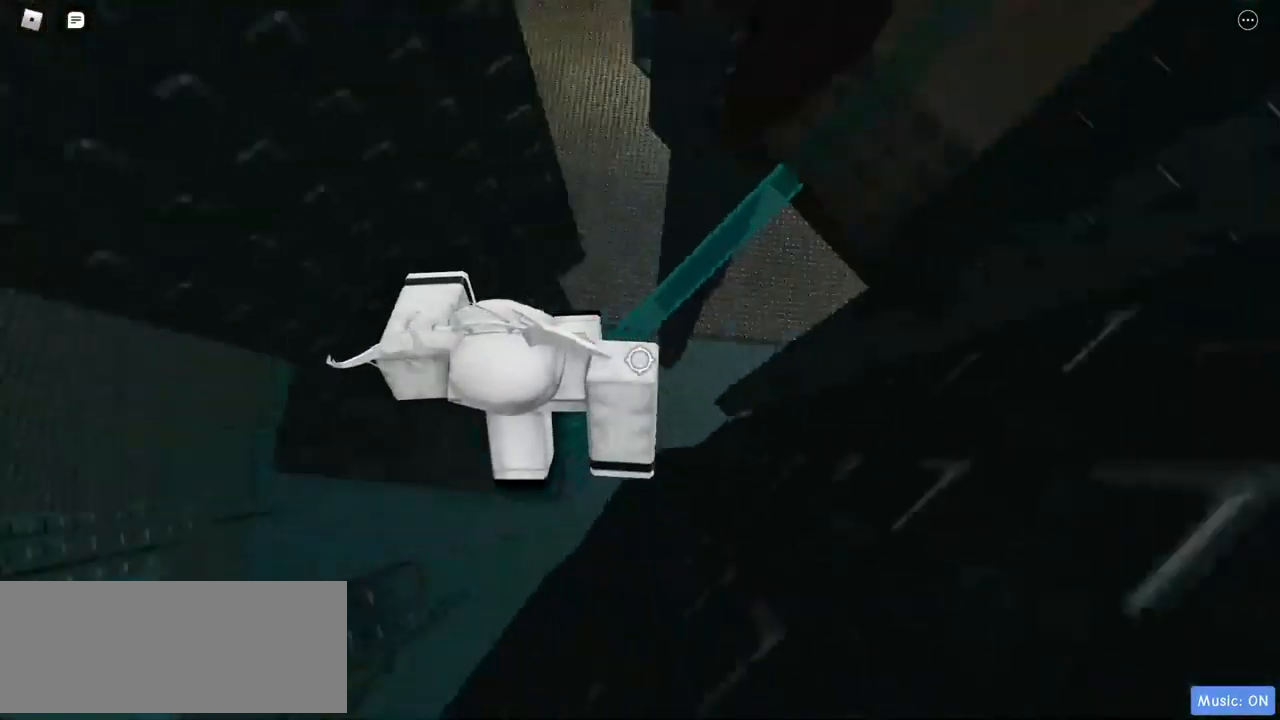
{"keys": ["d"], "mouse": ["right"], "events": [[150, "d", "down"]]}
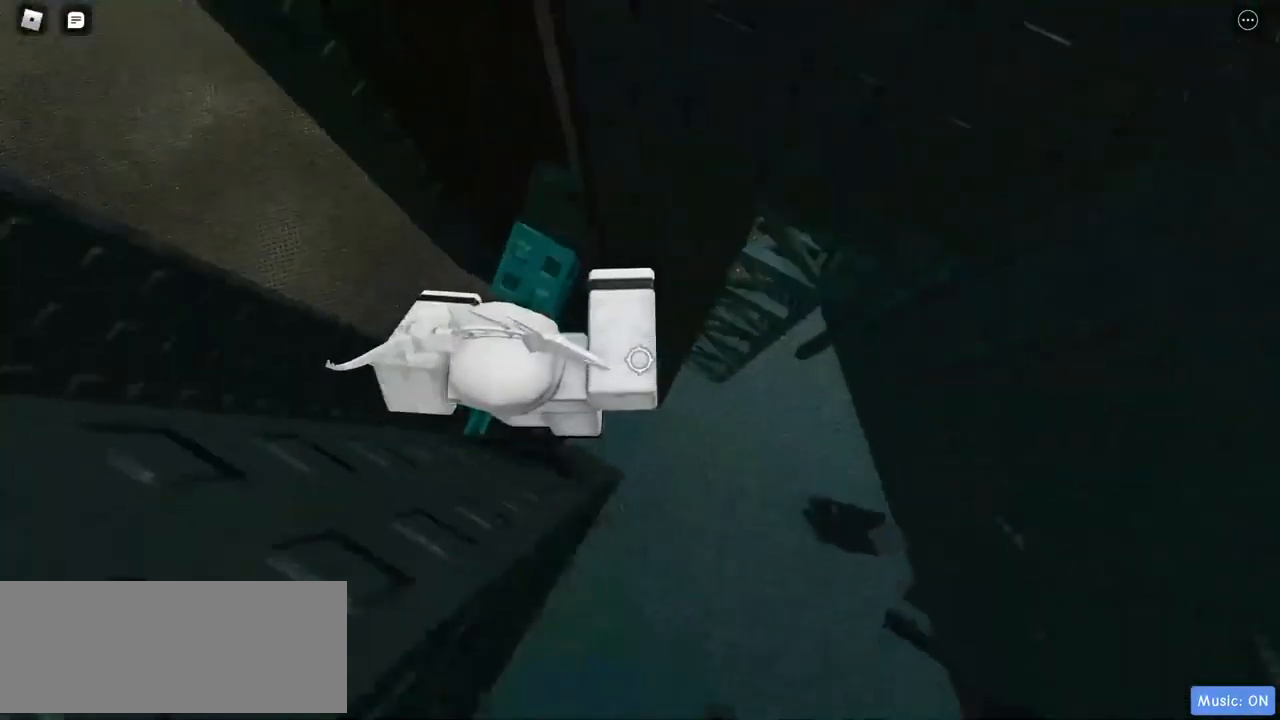
{"keys": ["w"], "mouse": ["right"], "events": [[167, "w", "down"], [300, "d", "up"]]}
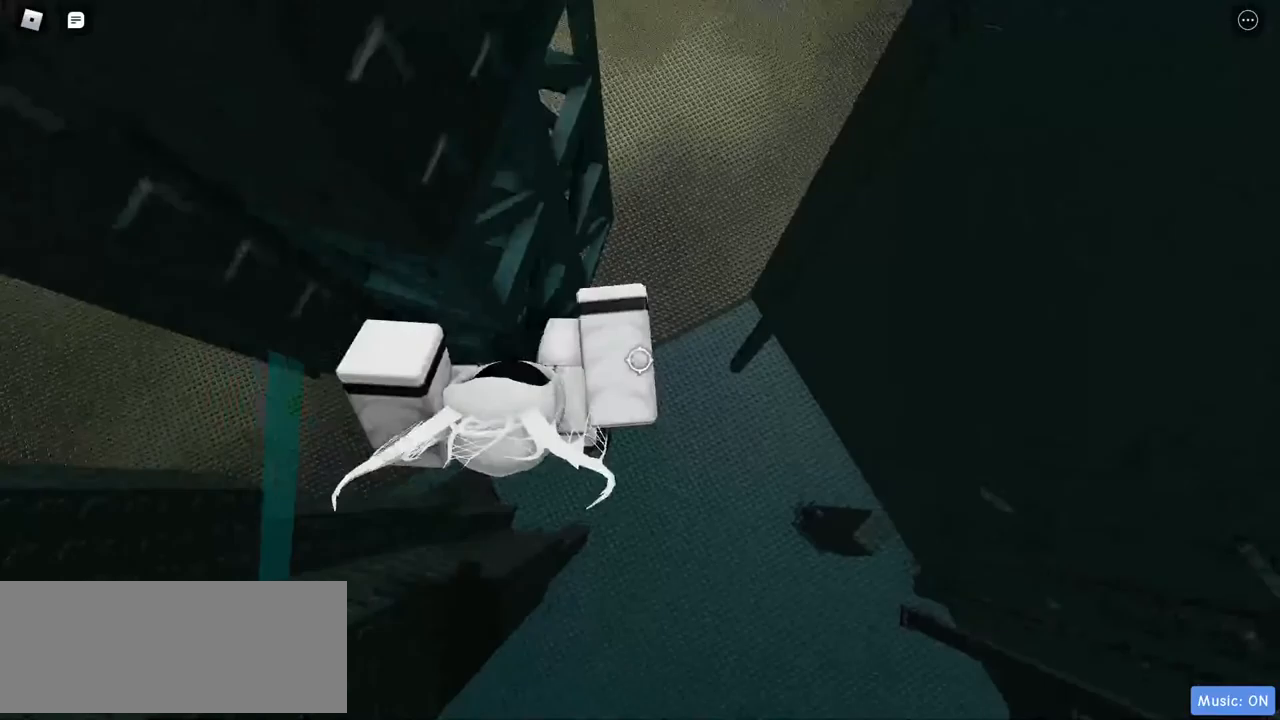
{"keys": ["w"], "mouse": ["right"], "events": []}
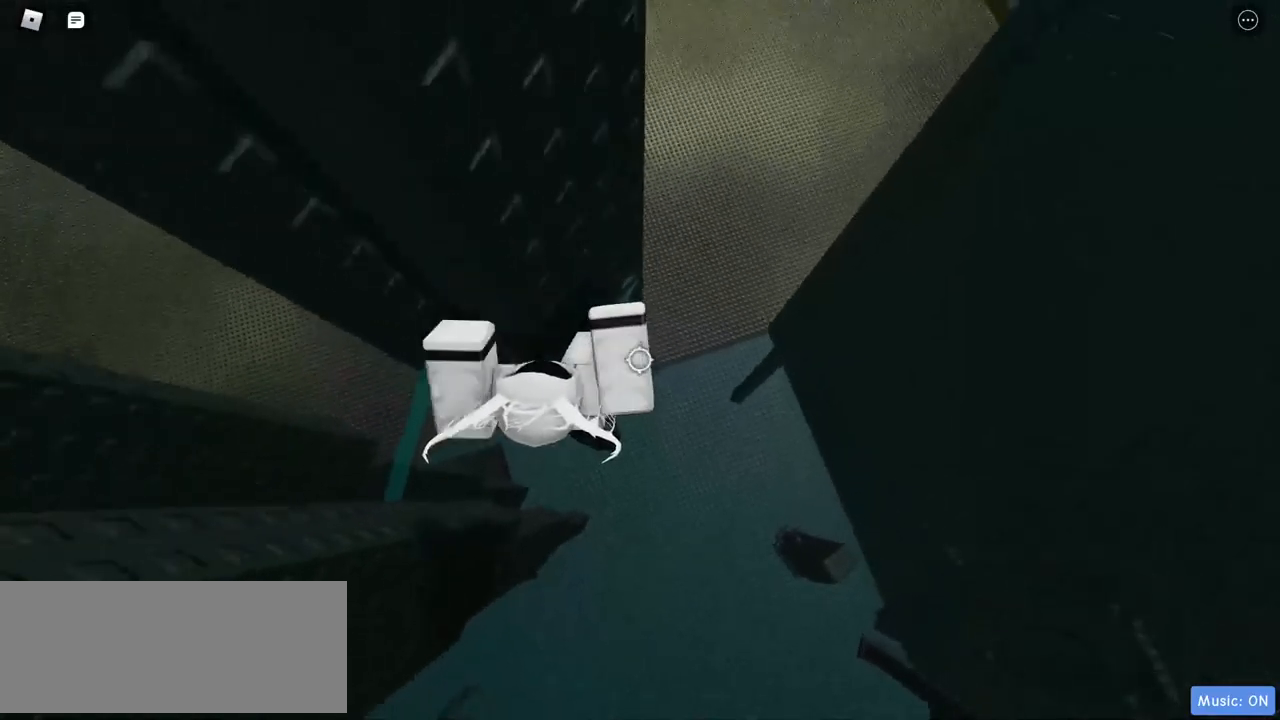
{"keys": ["w"], "mouse": ["right"], "events": [[133, "d", "down"], [467, "d", "up"]]}
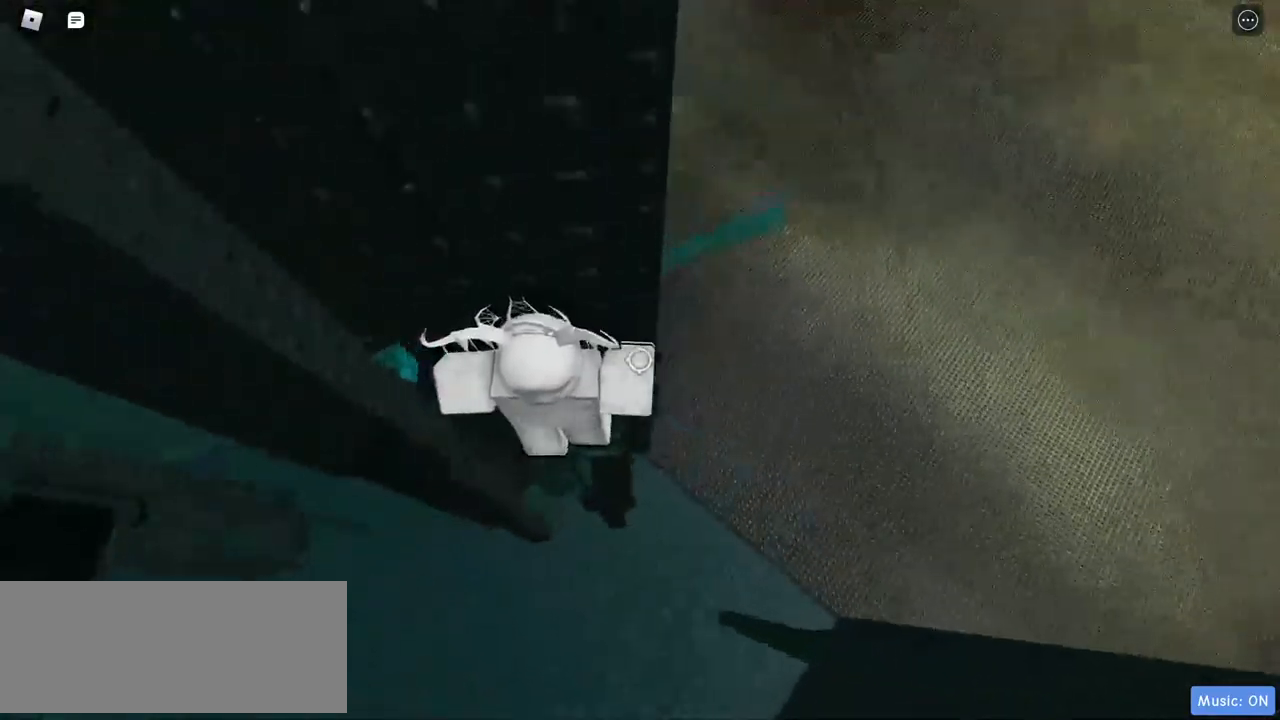
{"keys": ["d", "w"], "mouse": ["right"], "events": [[183, "d", "down"], [333, "d", "up"], [433, "d", "down"]]}
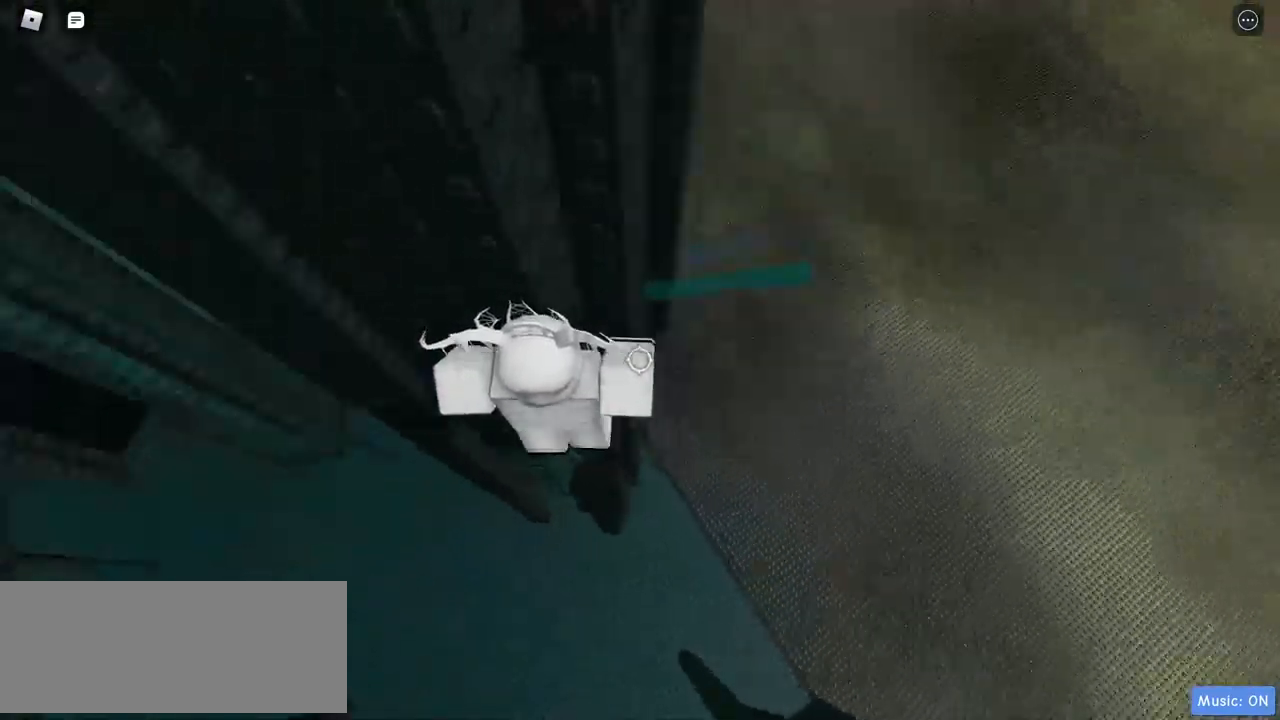
{"keys": ["w"], "mouse": ["right"], "events": [[100, "d", "up"], [217, "d", "down"], [400, "d", "up"]]}
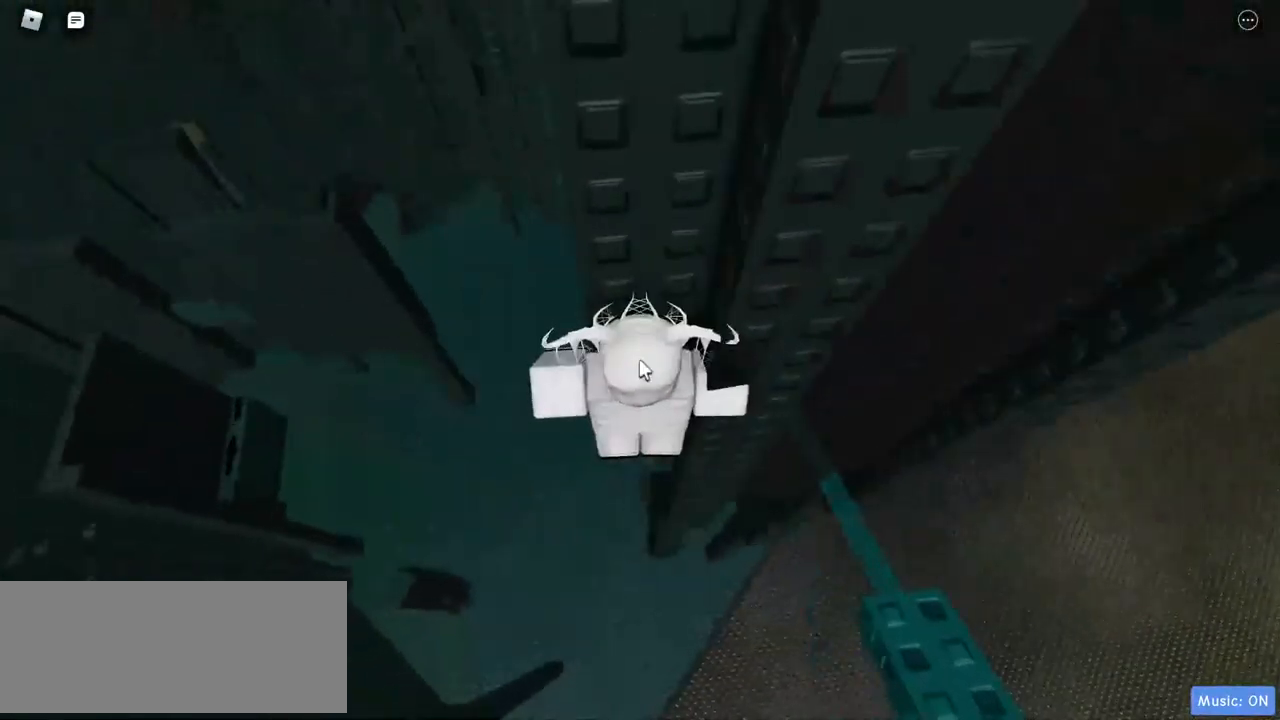
{"keys": [], "mouse": [], "events": [[133, "w", "up"], [500, "mouse_right", "up"]]}
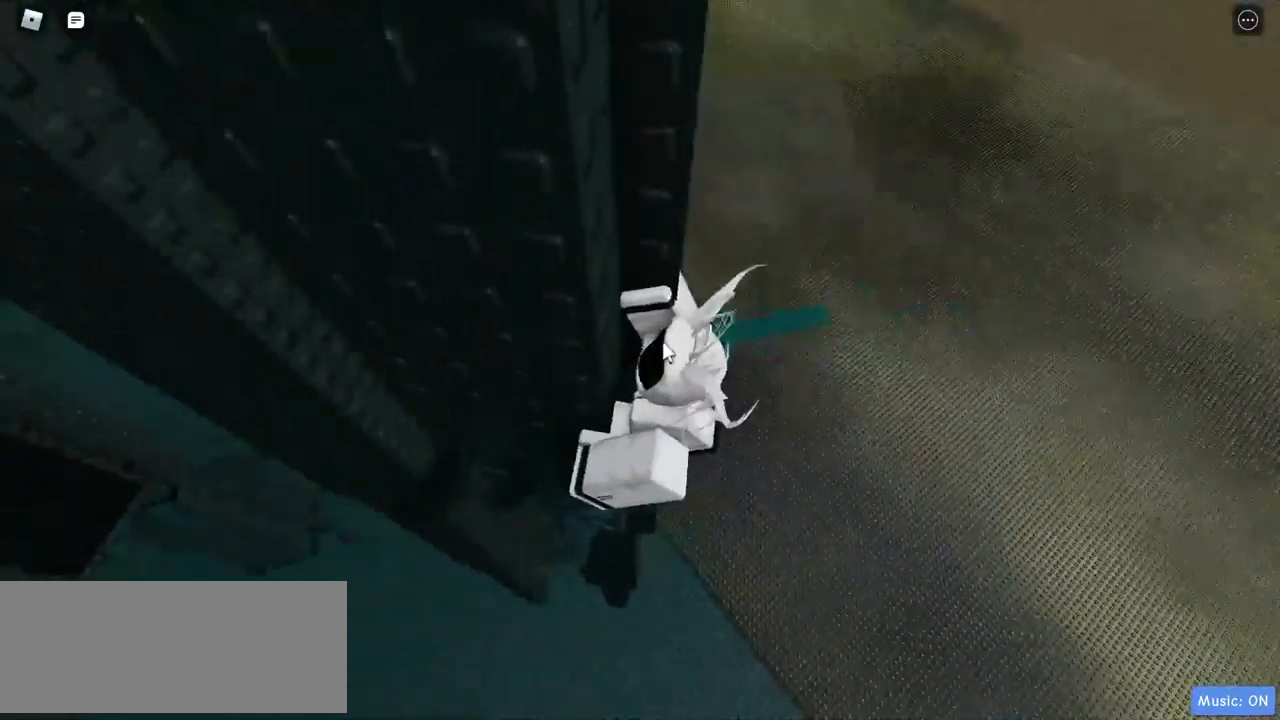
{"keys": [], "mouse": ["right"], "events": [[50, "mouse_right", "down"]]}